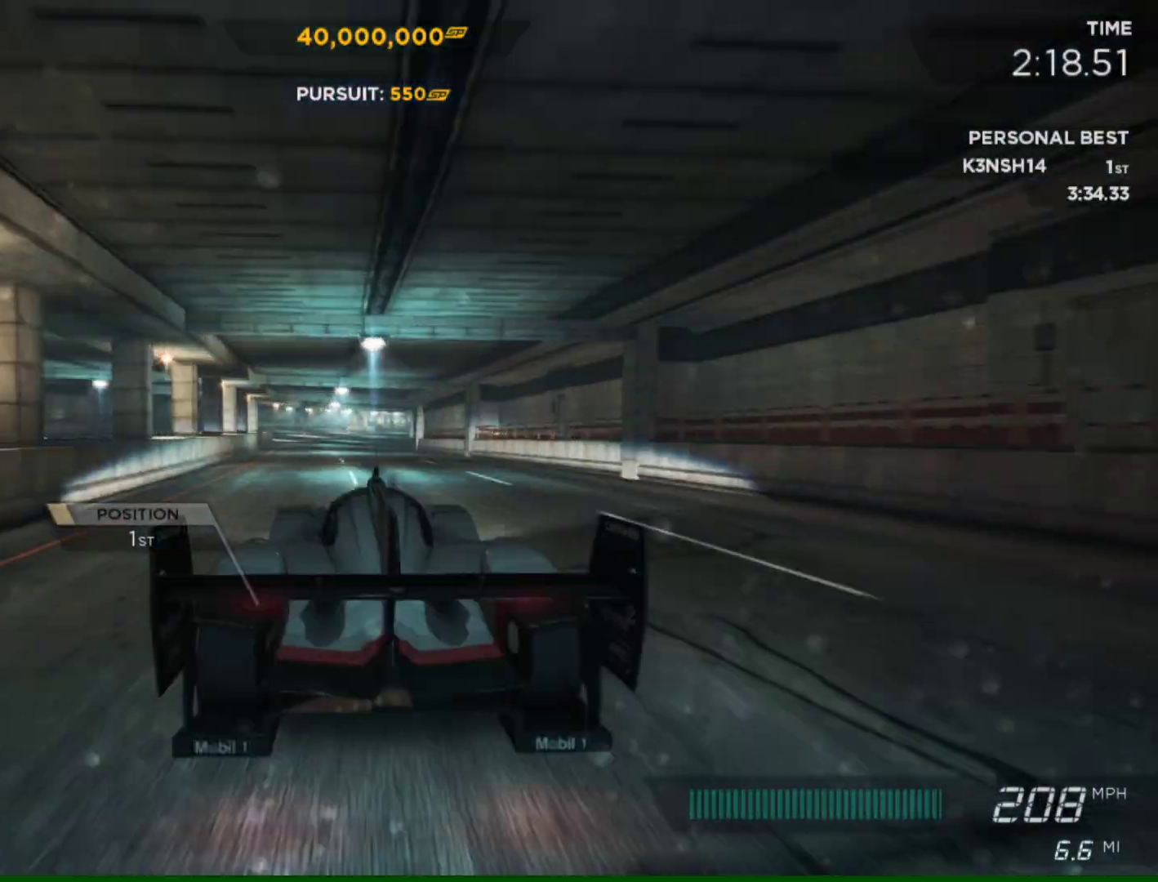
Gameplay with a controller (PlayStation layout); each line is a JSON object with the inputs held at the frame after it. "events" lists button and stick changes between this image and that frame as [ms after this image, input, new state], when the widget could be followed in between.
{"buttons": ["R2"], "left_stick": "center", "right_stick": "center", "events": [[250, "left_stick", "right"], [450, "left_stick", "center"]]}
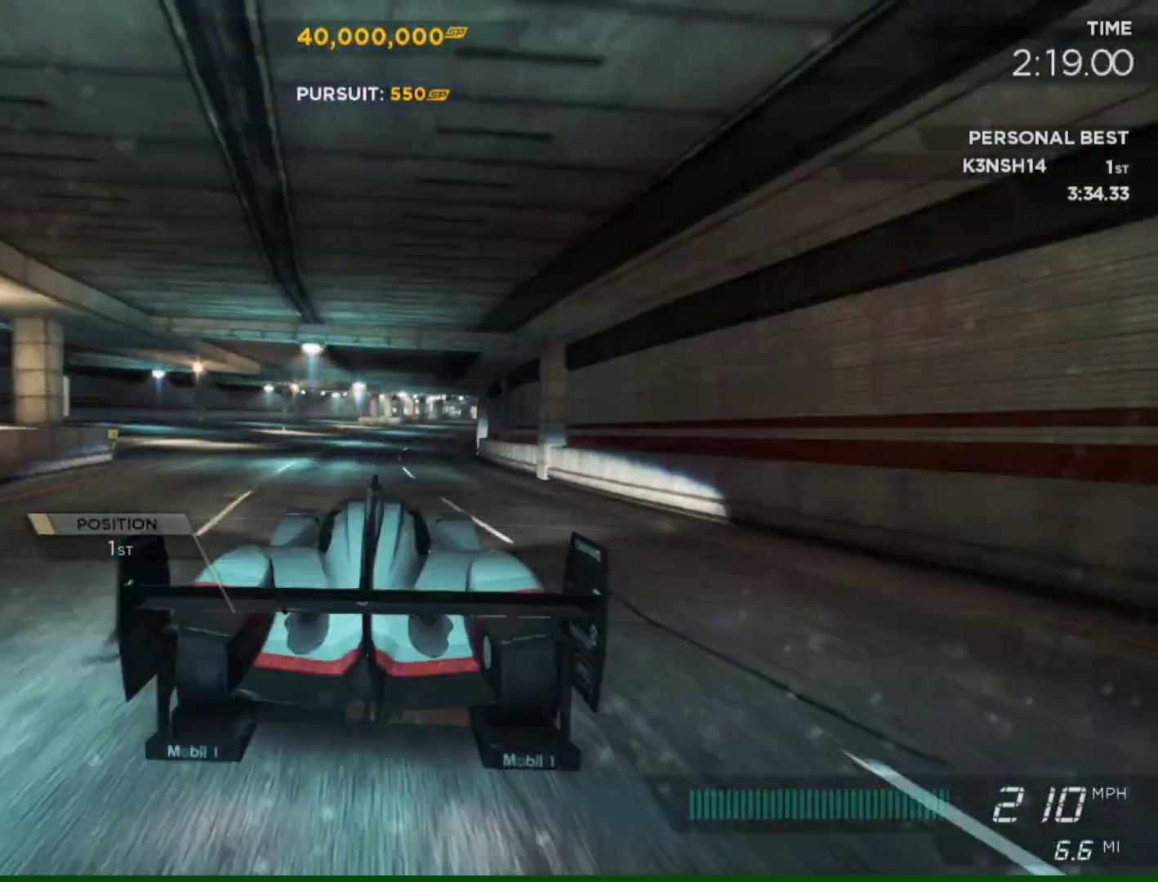
{"buttons": ["R2"], "left_stick": "center", "right_stick": "center", "events": [[183, "left_stick", "right"], [483, "left_stick", "center"]]}
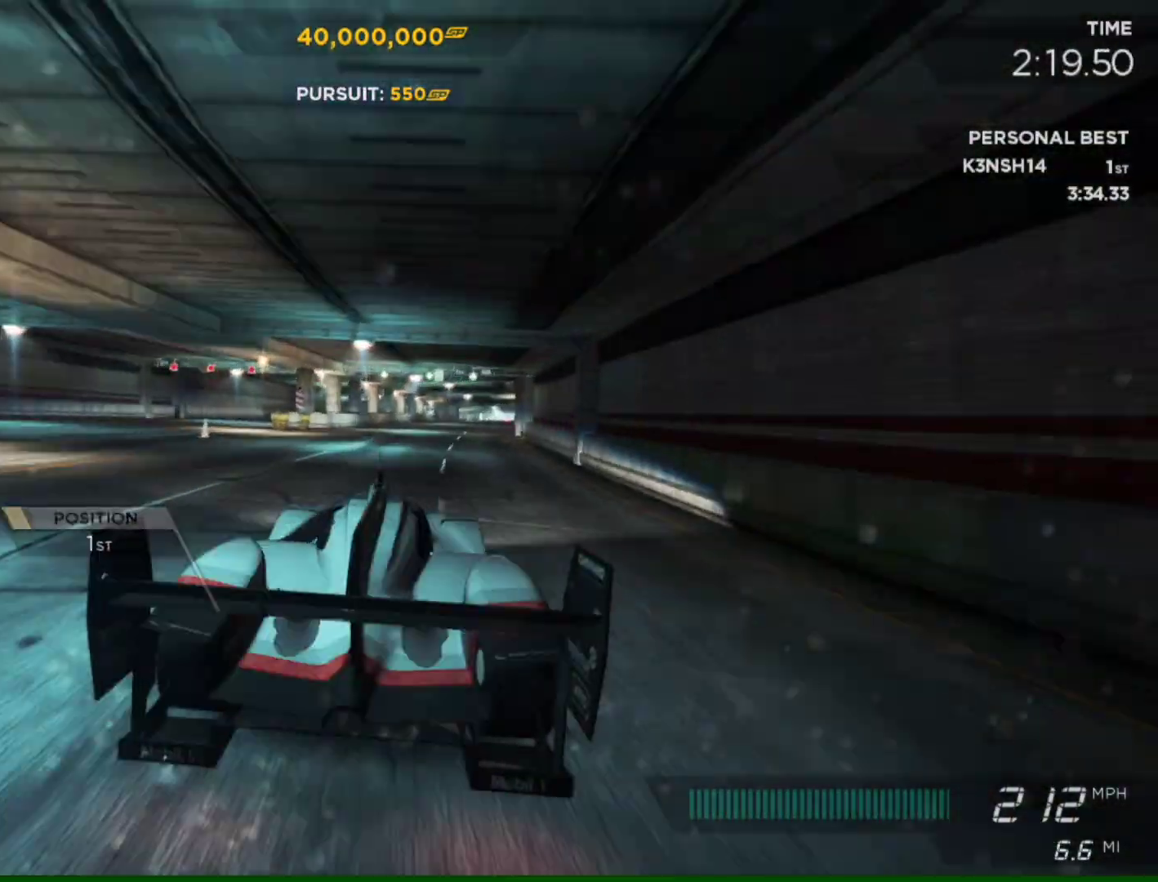
{"buttons": ["R2"], "left_stick": "center", "right_stick": "center", "events": [[383, "left_stick", "right"], [483, "left_stick", "center"]]}
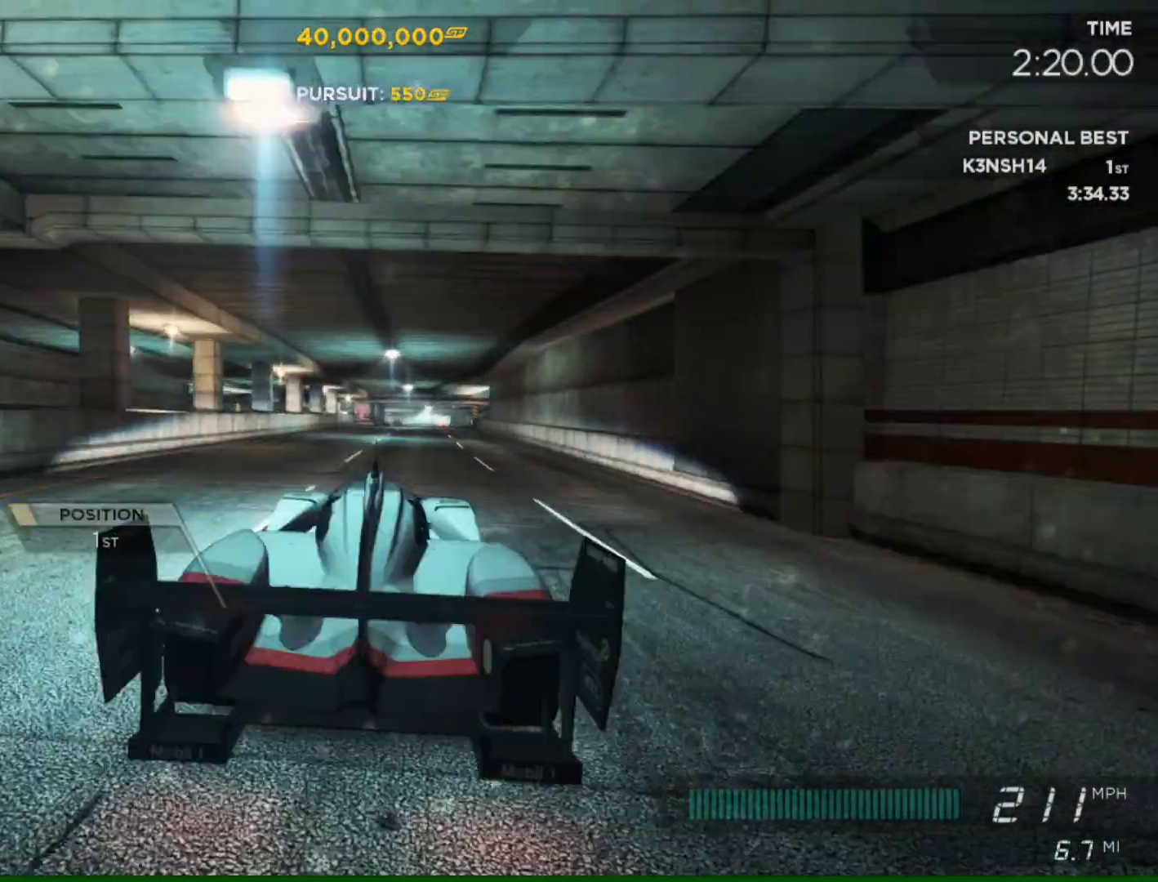
{"buttons": ["R2"], "left_stick": "center", "right_stick": "center", "events": []}
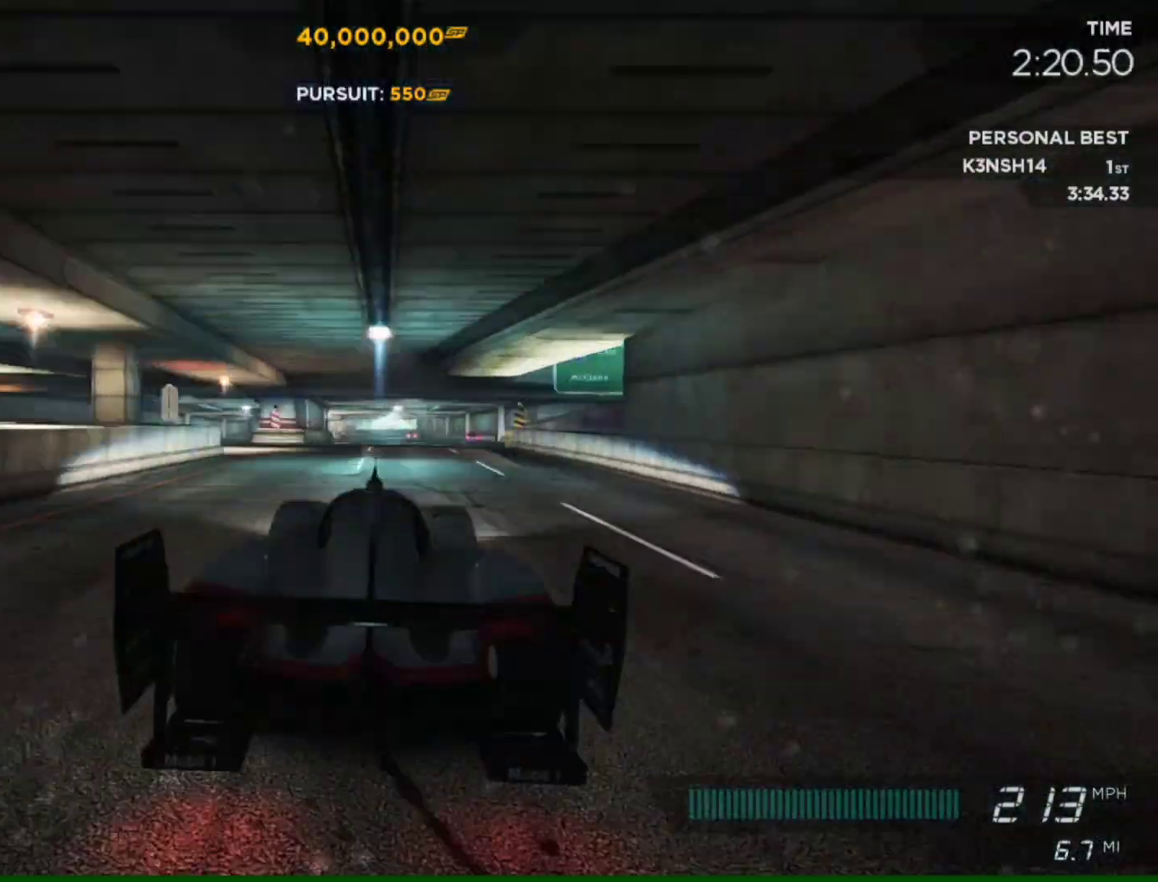
{"buttons": ["R2"], "left_stick": "center", "right_stick": "center", "events": []}
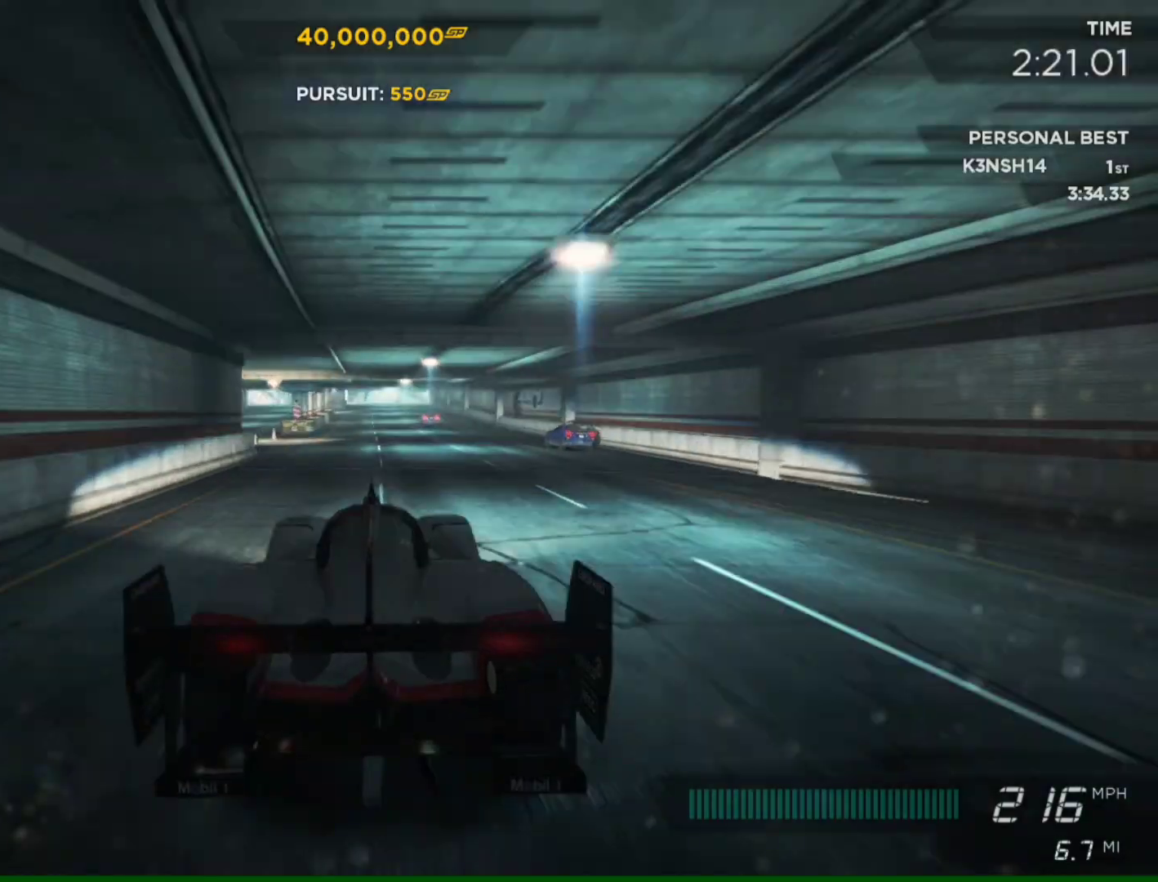
{"buttons": ["R2"], "left_stick": "center", "right_stick": "center", "events": []}
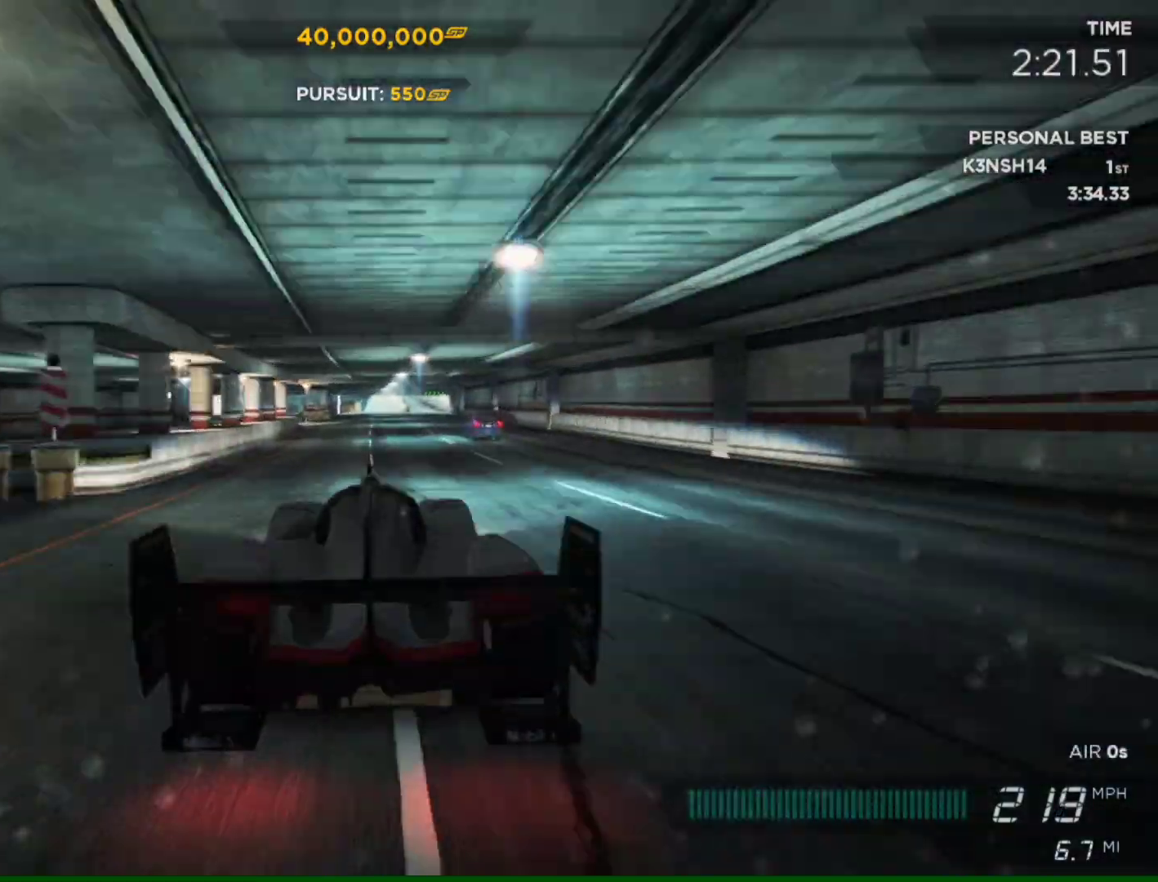
{"buttons": ["R2"], "left_stick": "left", "right_stick": "center", "events": [[483, "left_stick", "left"]]}
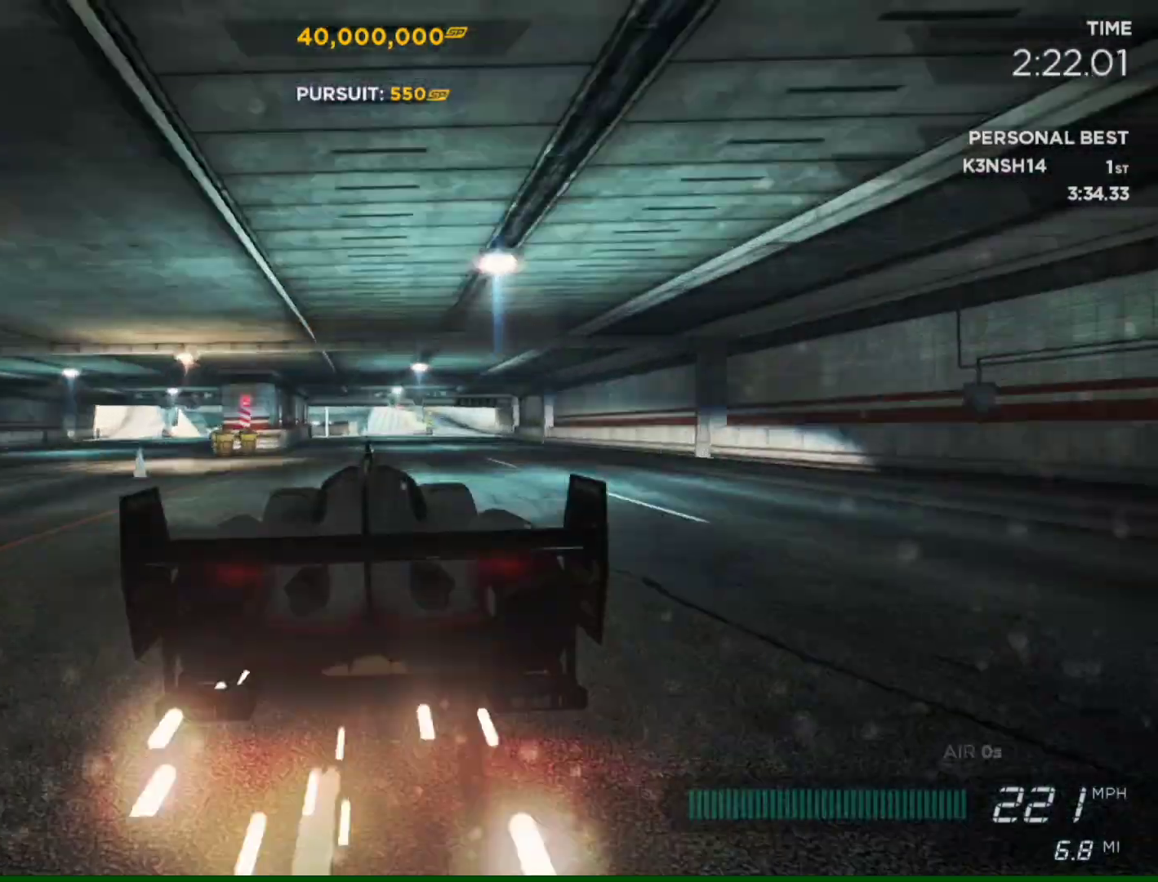
{"buttons": ["R2"], "left_stick": "center", "right_stick": "center", "events": [[150, "left_stick", "center"], [283, "left_stick", "left"], [417, "left_stick", "center"]]}
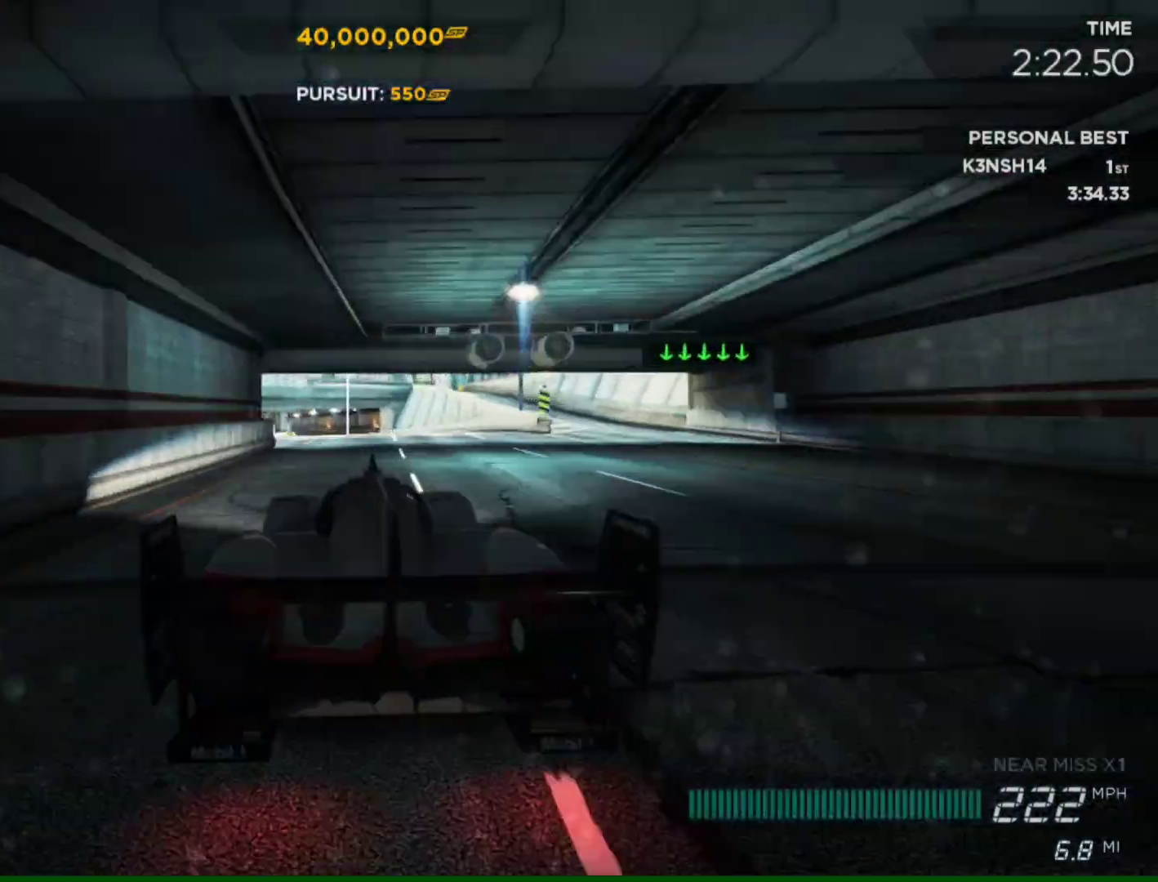
{"buttons": ["R2"], "left_stick": "center", "right_stick": "center", "events": [[217, "left_stick", "left"], [483, "left_stick", "center"]]}
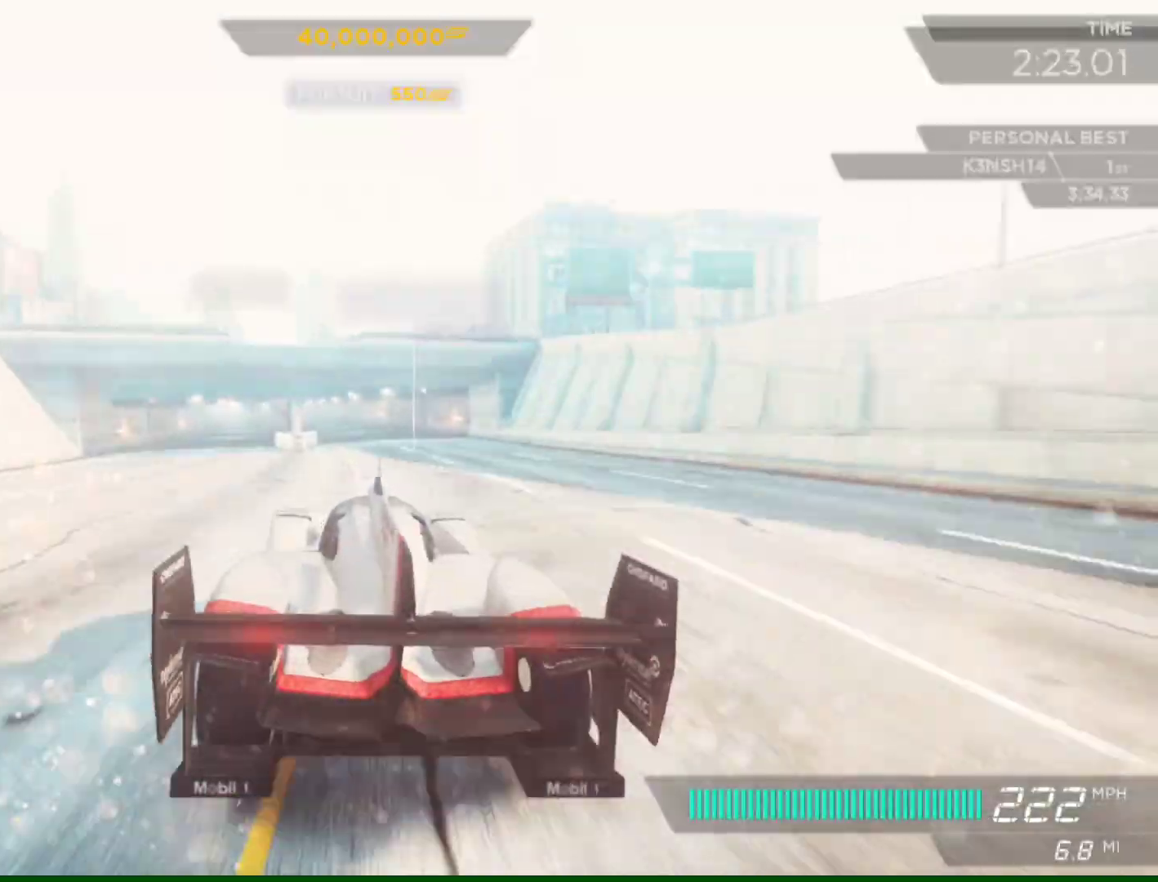
{"buttons": ["R2"], "left_stick": "left", "right_stick": "center", "events": [[383, "left_stick", "left"]]}
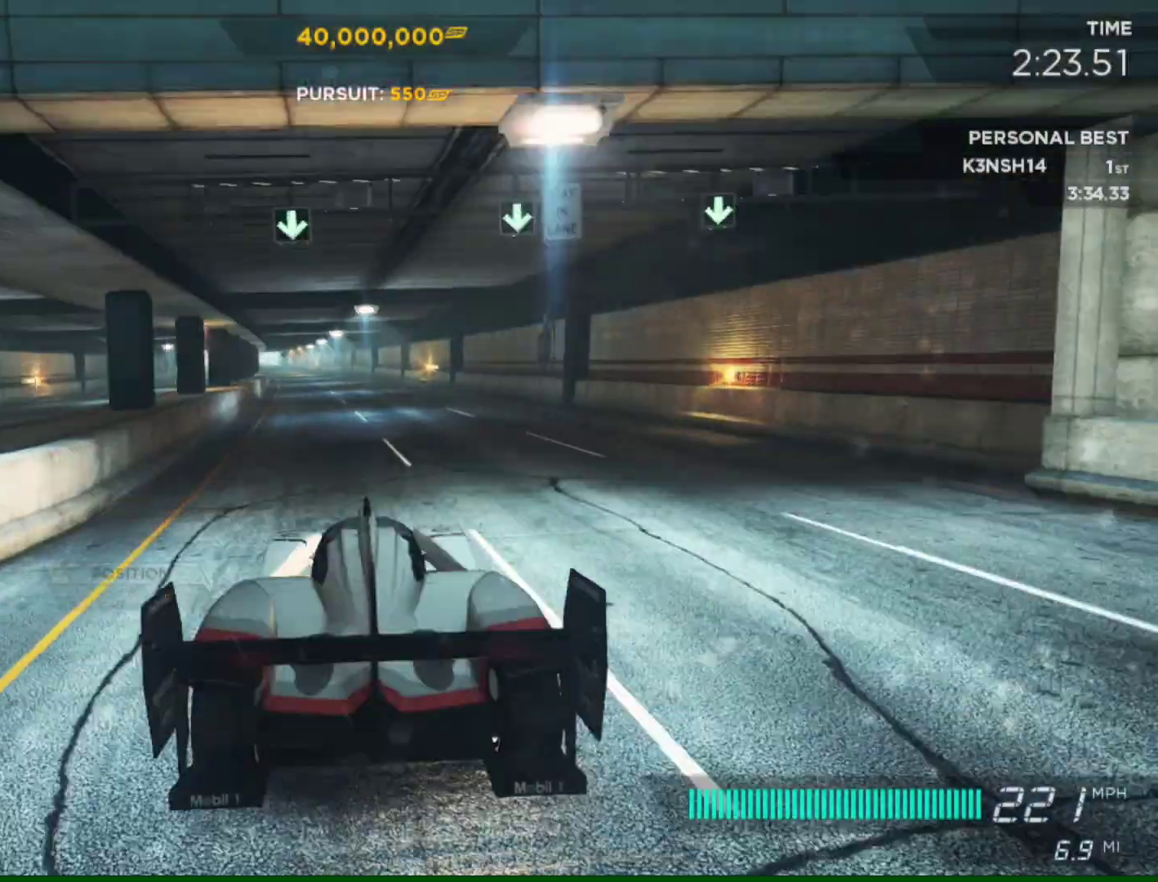
{"buttons": ["R2"], "left_stick": "center", "right_stick": "center", "events": [[83, "left_stick", "center"], [283, "left_stick", "right"], [450, "left_stick", "center"]]}
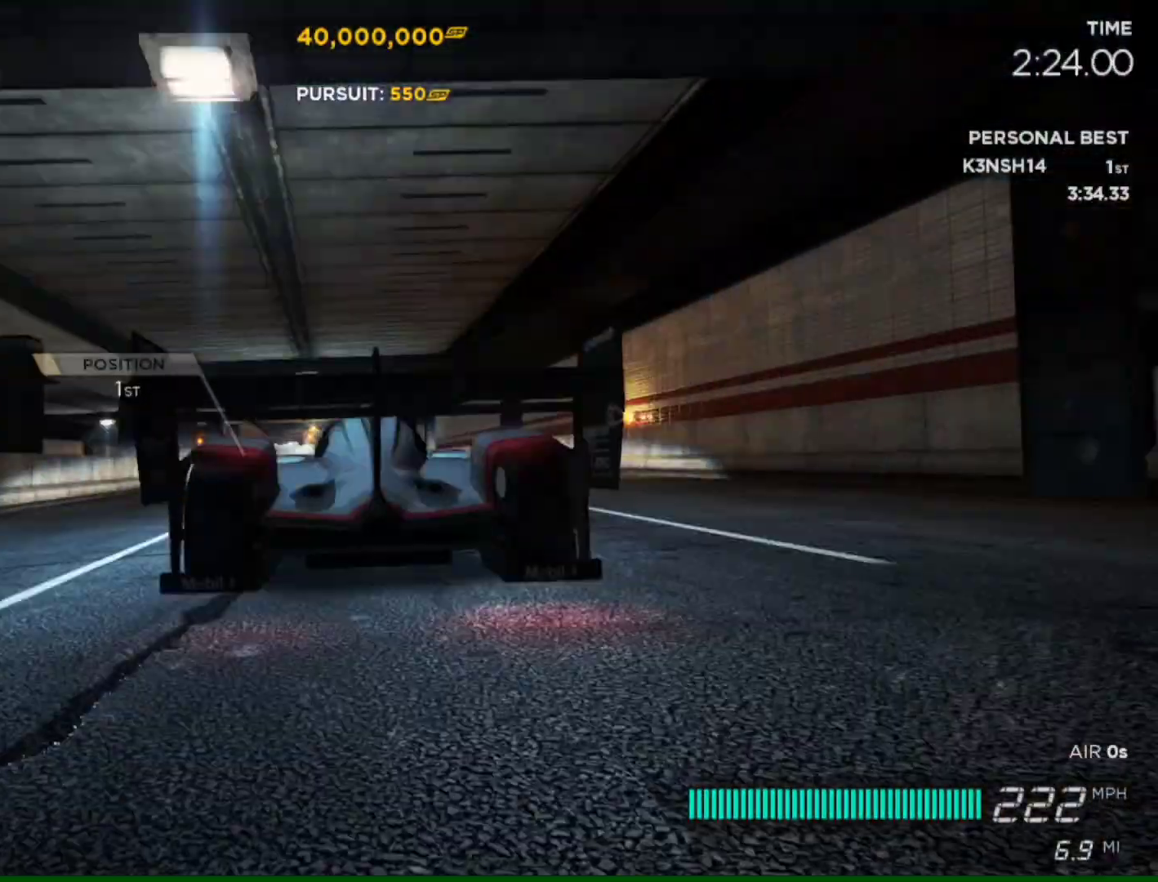
{"buttons": ["R2"], "left_stick": "center", "right_stick": "center", "events": [[117, "left_stick", "left"], [483, "left_stick", "center"]]}
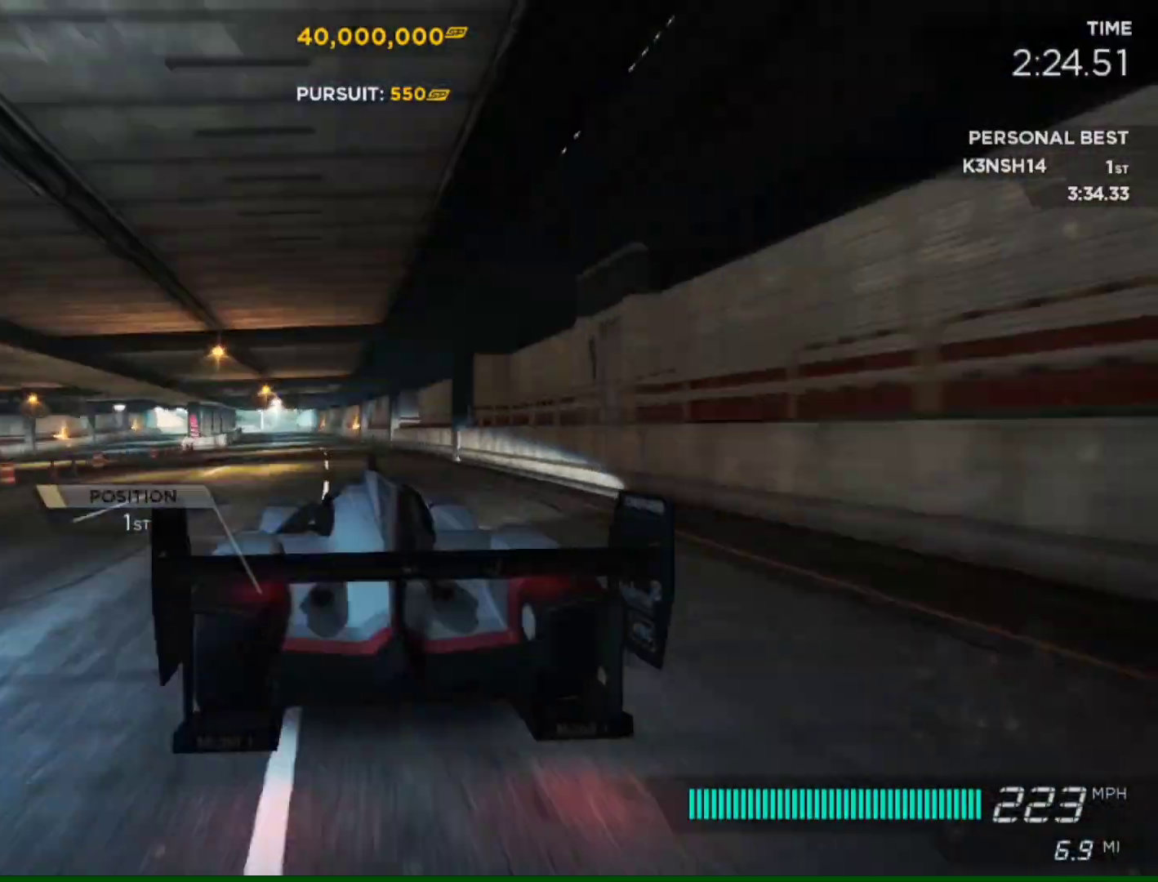
{"buttons": ["R2"], "left_stick": "center", "right_stick": "center", "events": []}
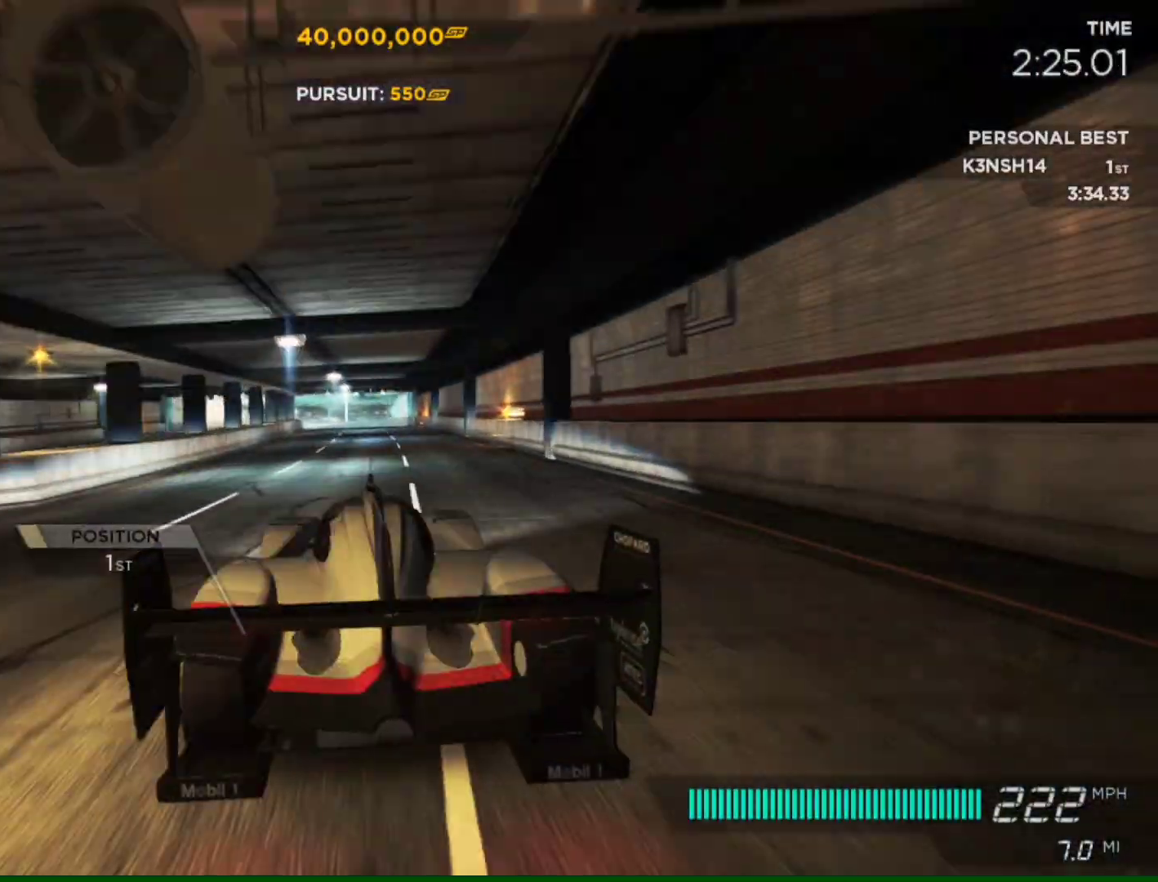
{"buttons": ["R2"], "left_stick": "left", "right_stick": "center", "events": [[17, "left_stick", "right"], [250, "left_stick", "center"], [483, "left_stick", "left"]]}
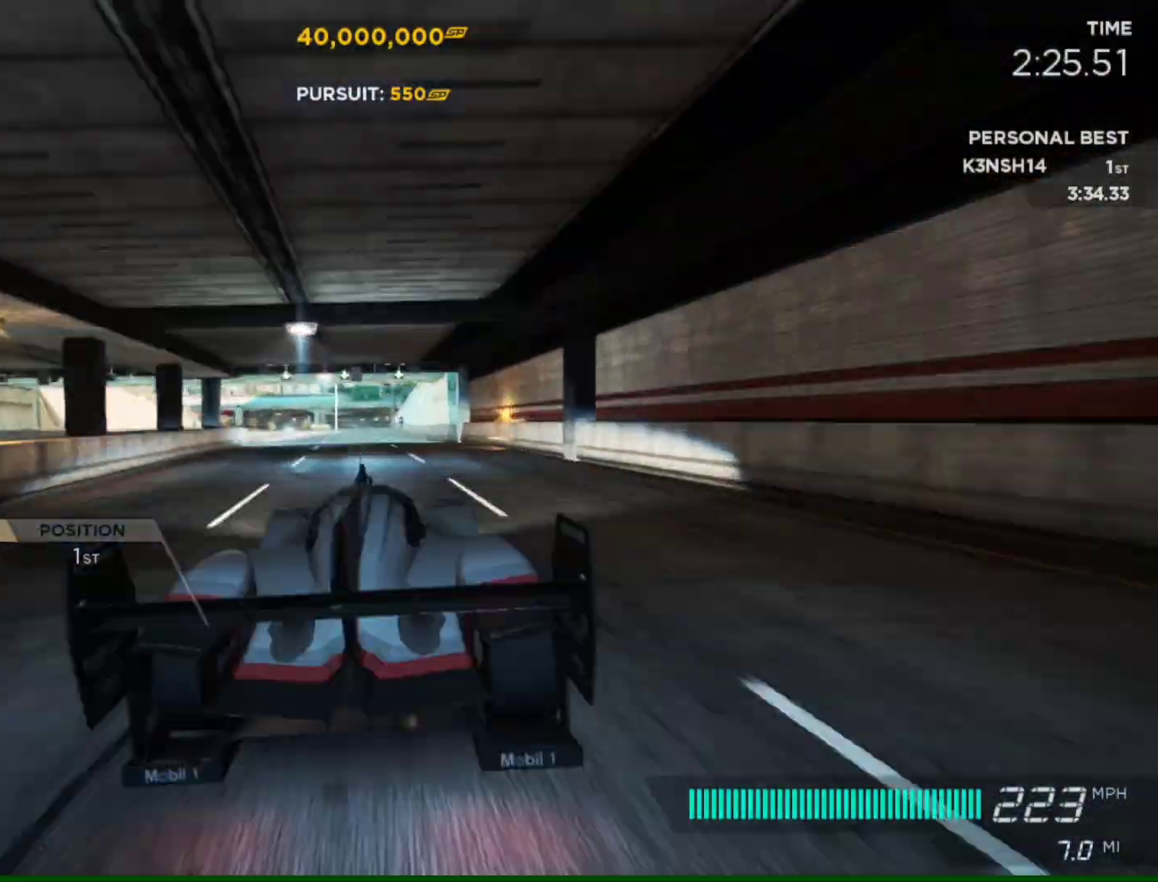
{"buttons": ["R2"], "left_stick": "center", "right_stick": "center", "events": [[183, "left_stick", "center"]]}
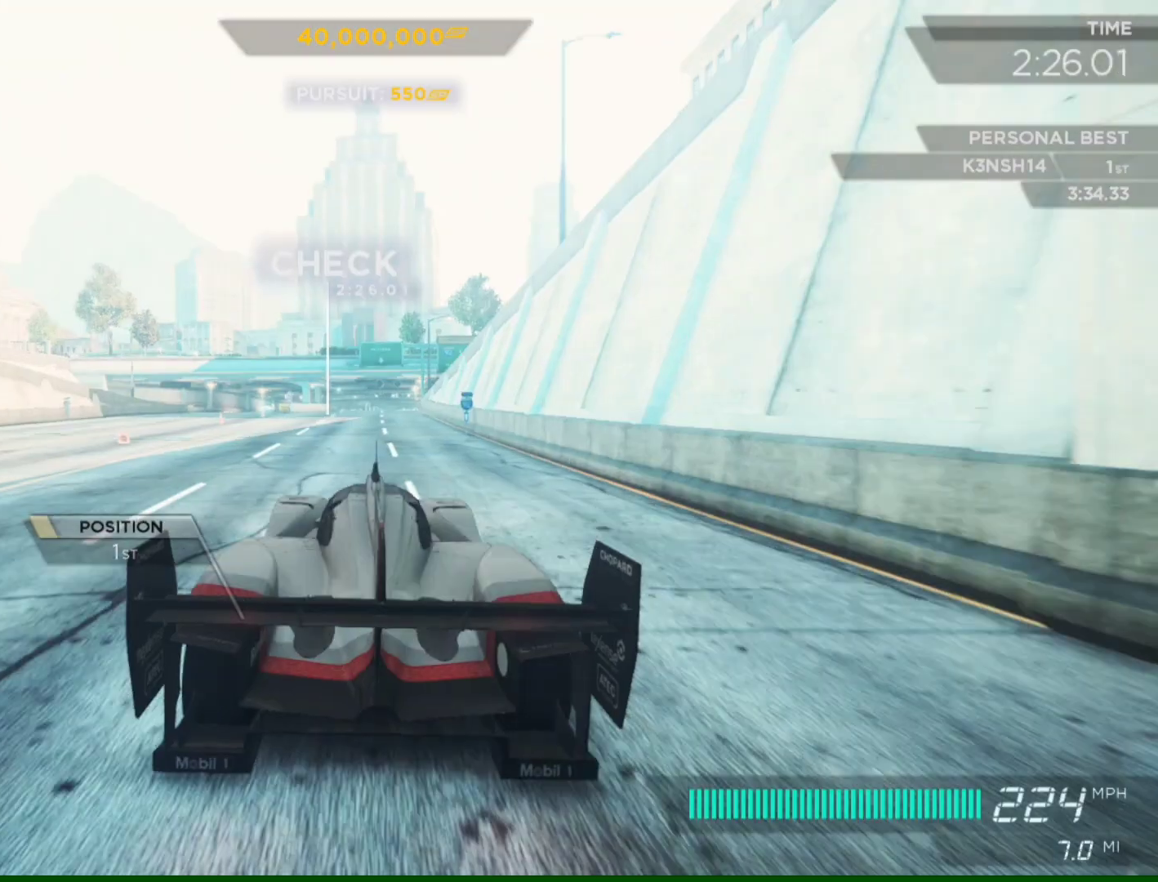
{"buttons": ["R2"], "left_stick": "center", "right_stick": "center", "events": [[217, "left_stick", "right"], [383, "left_stick", "center"]]}
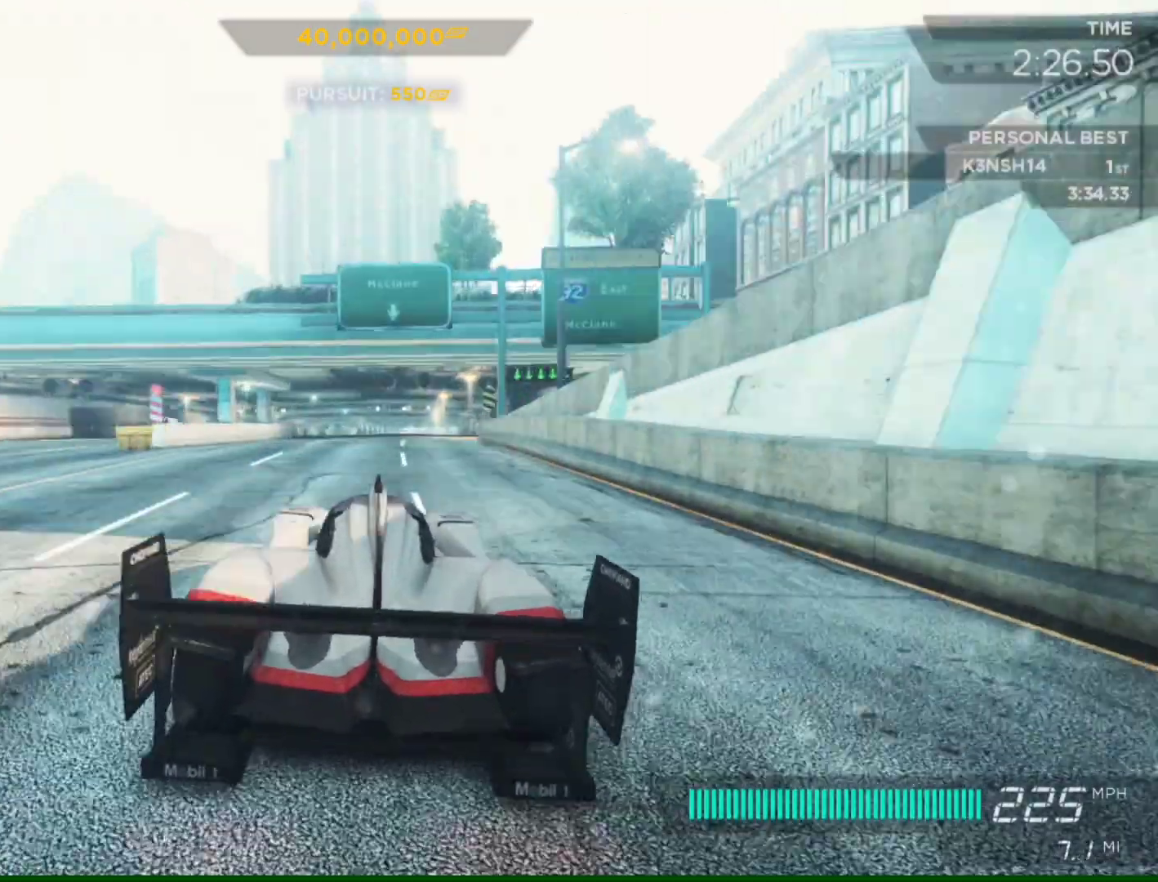
{"buttons": ["R2"], "left_stick": "center", "right_stick": "center", "events": [[217, "left_stick", "right"], [450, "left_stick", "center"]]}
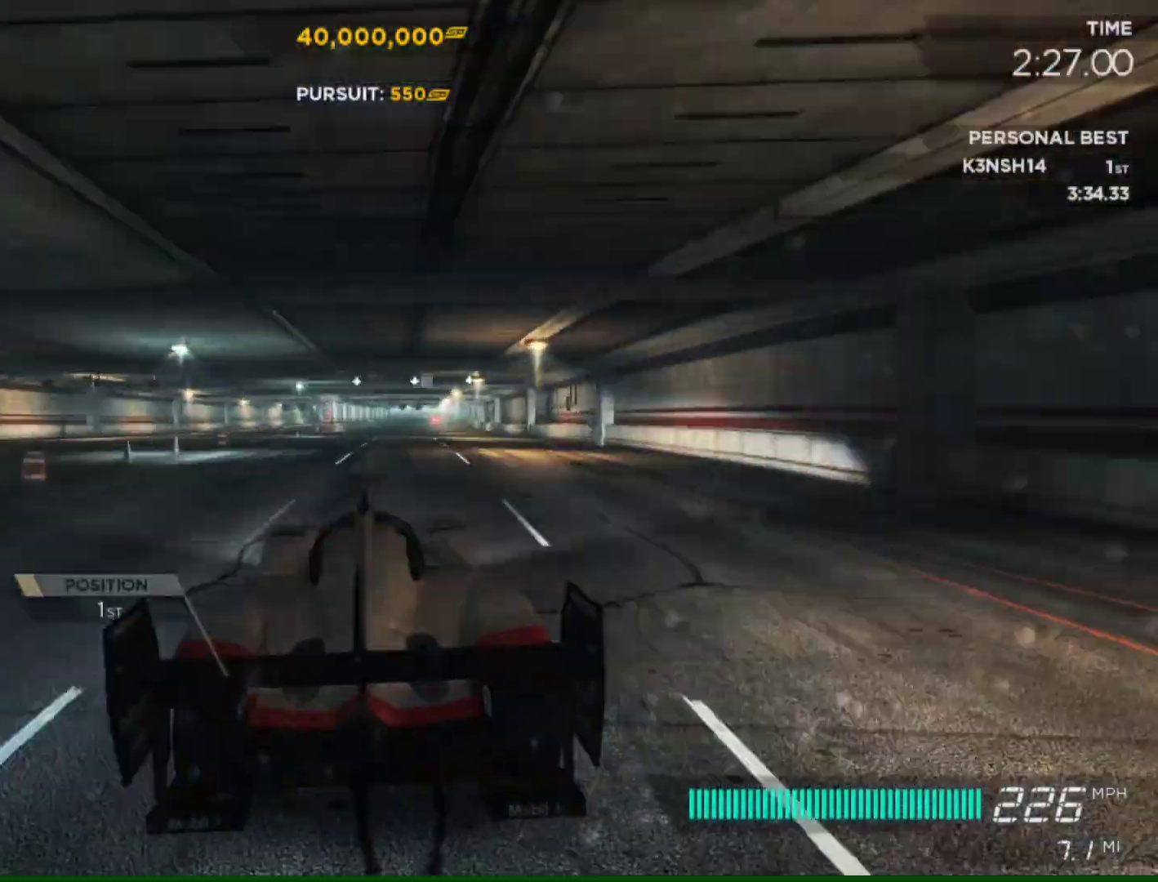
{"buttons": ["R2"], "left_stick": "center", "right_stick": "center", "events": []}
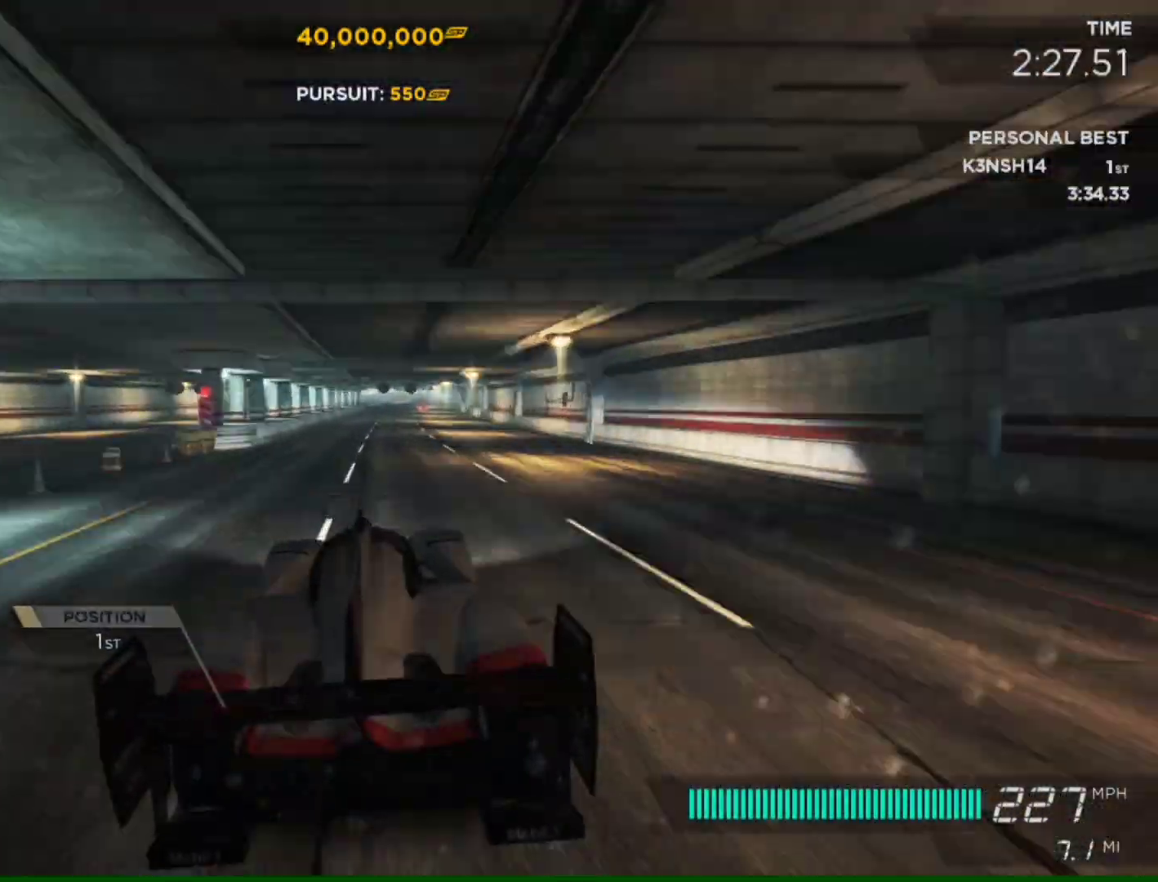
{"buttons": ["R2"], "left_stick": "right", "right_stick": "center", "events": [[83, "left_stick", "left"], [183, "left_stick", "center"], [417, "left_stick", "right"]]}
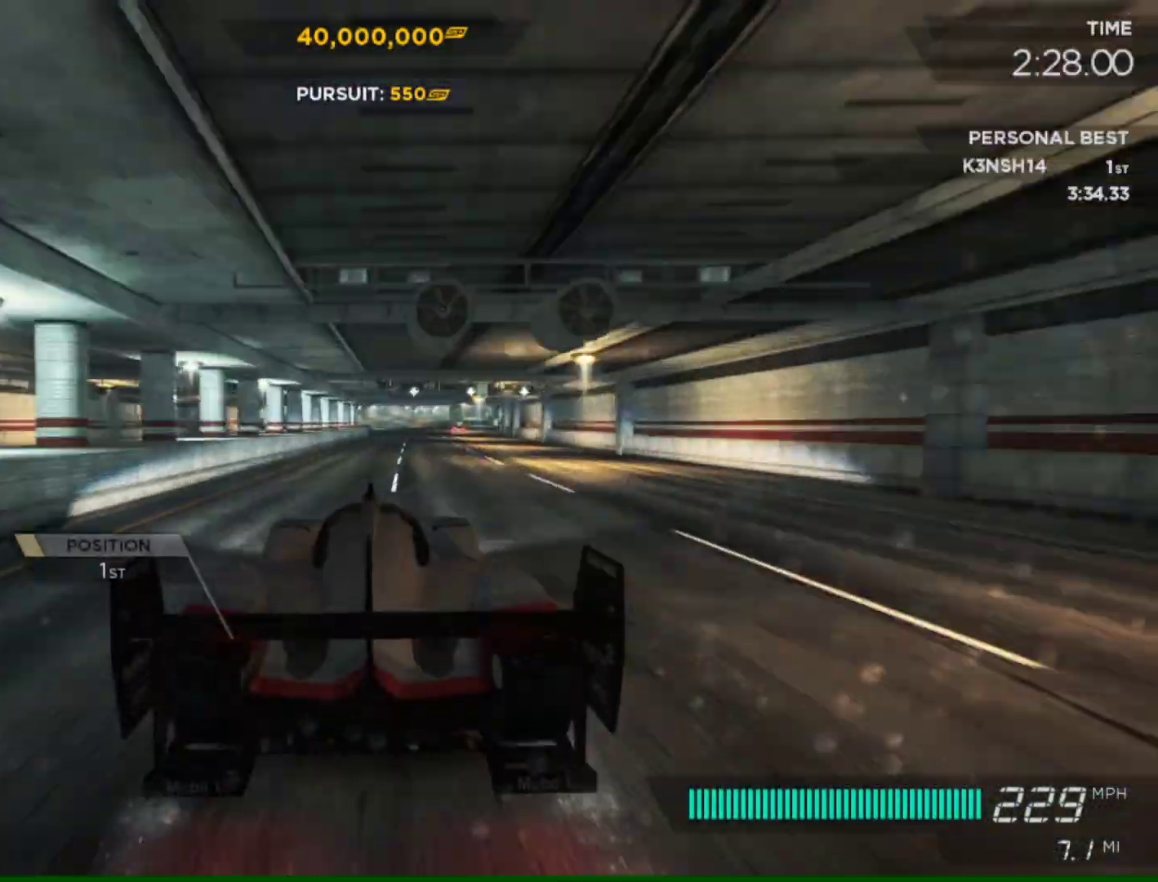
{"buttons": ["R2"], "left_stick": "center", "right_stick": "center", "events": [[150, "left_stick", "center"]]}
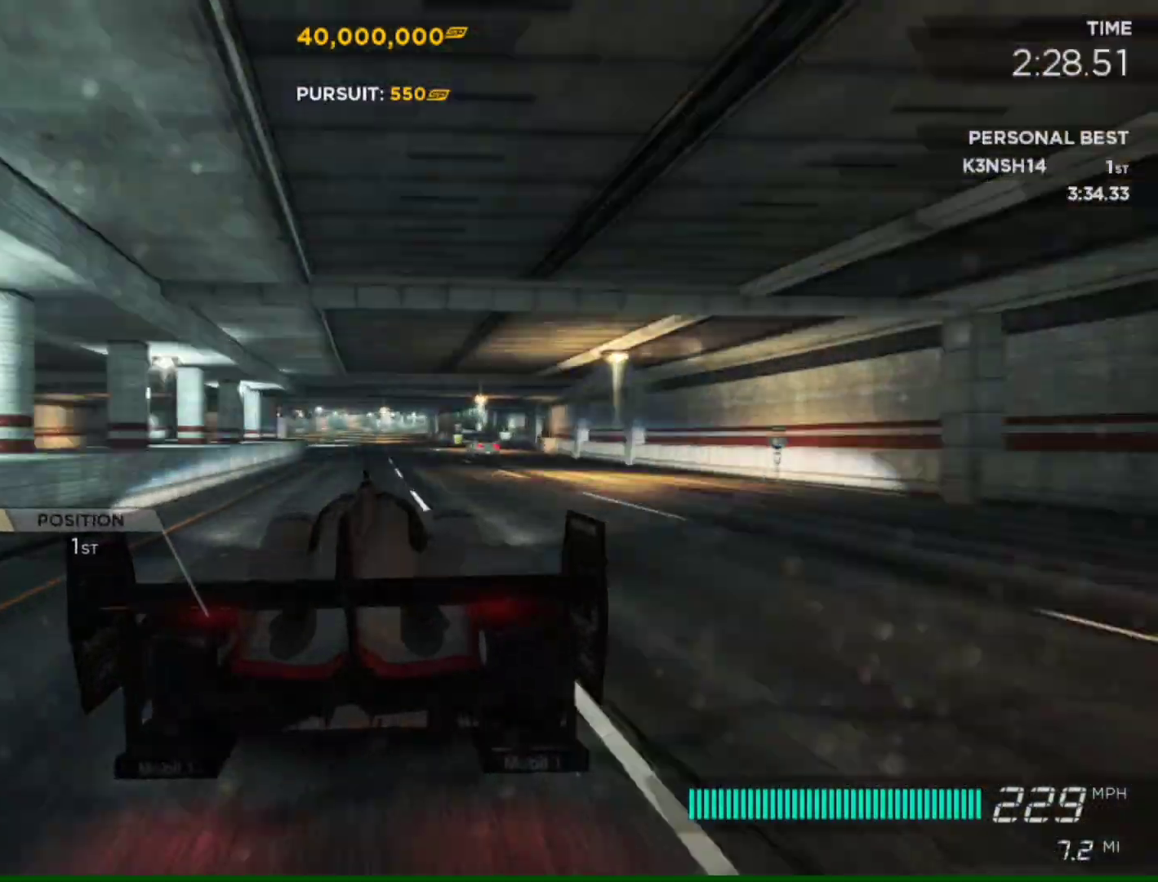
{"buttons": ["R2"], "left_stick": "right", "right_stick": "center", "events": [[483, "left_stick", "right"]]}
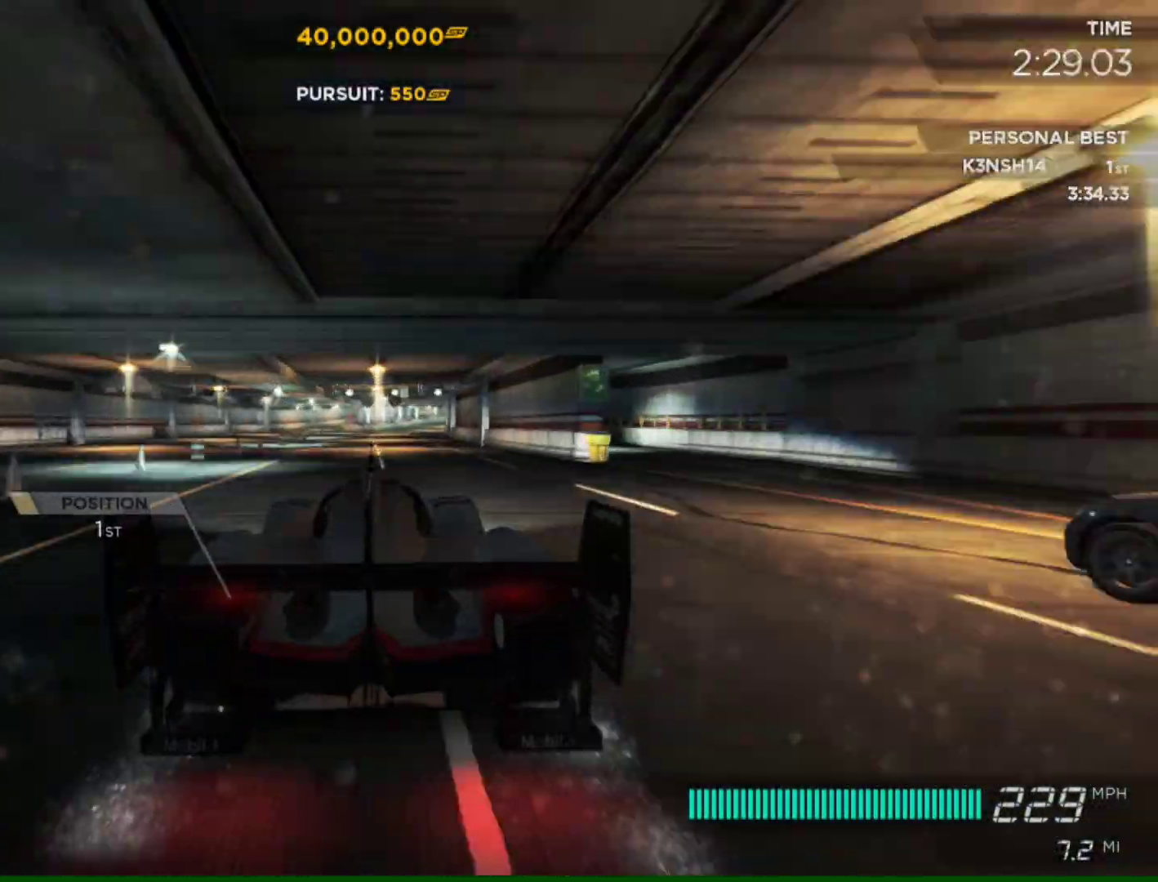
{"buttons": ["R2"], "left_stick": "center", "right_stick": "center", "events": [[150, "left_stick", "center"]]}
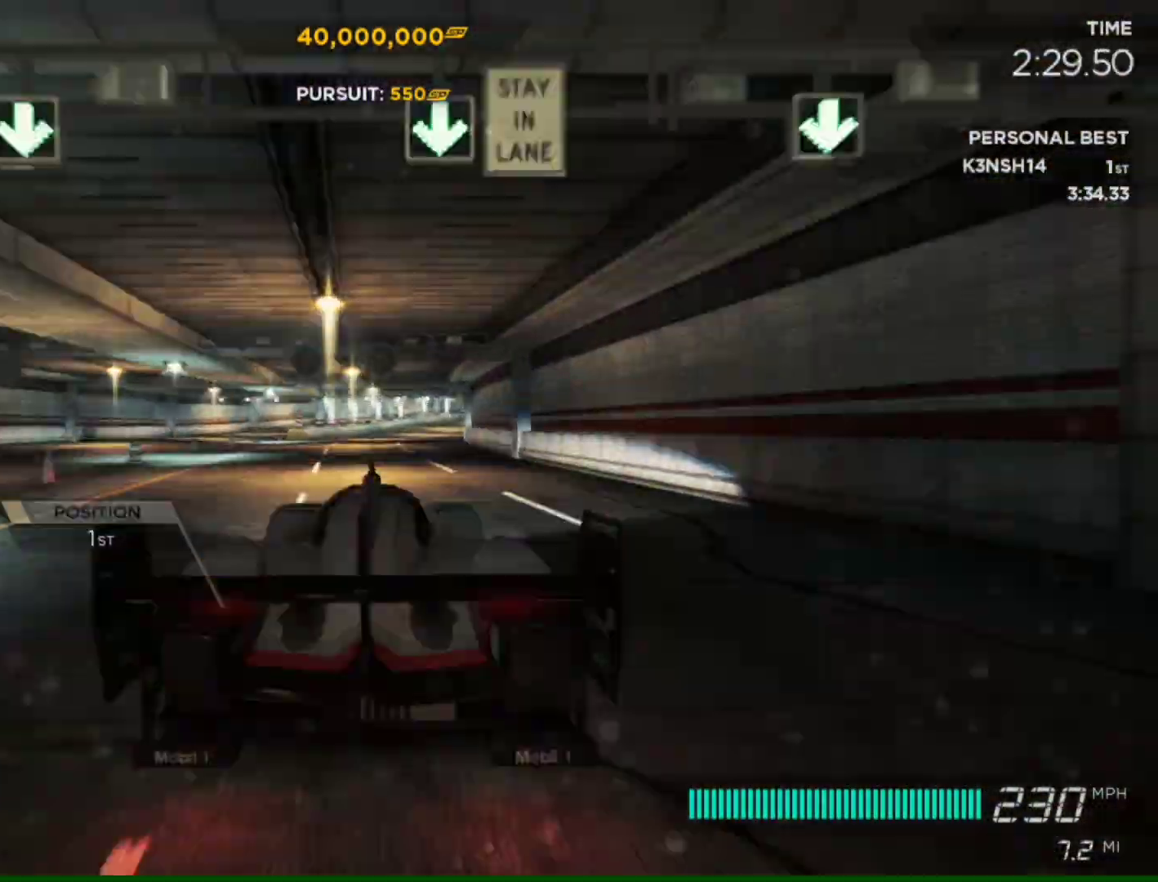
{"buttons": ["R2"], "left_stick": "right", "right_stick": "center", "events": [[117, "left_stick", "right"]]}
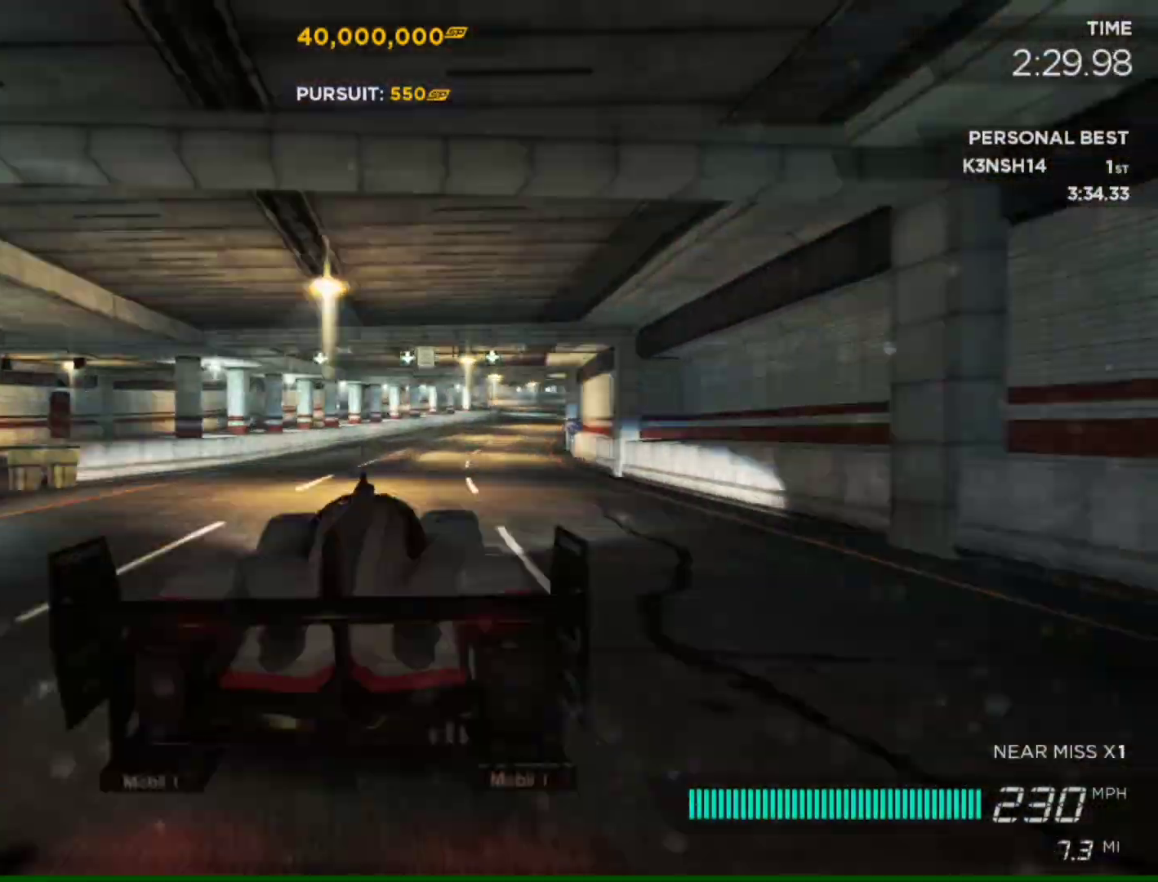
{"buttons": ["R2"], "left_stick": "right", "right_stick": "center", "events": [[50, "L2", "down"], [450, "L2", "up"]]}
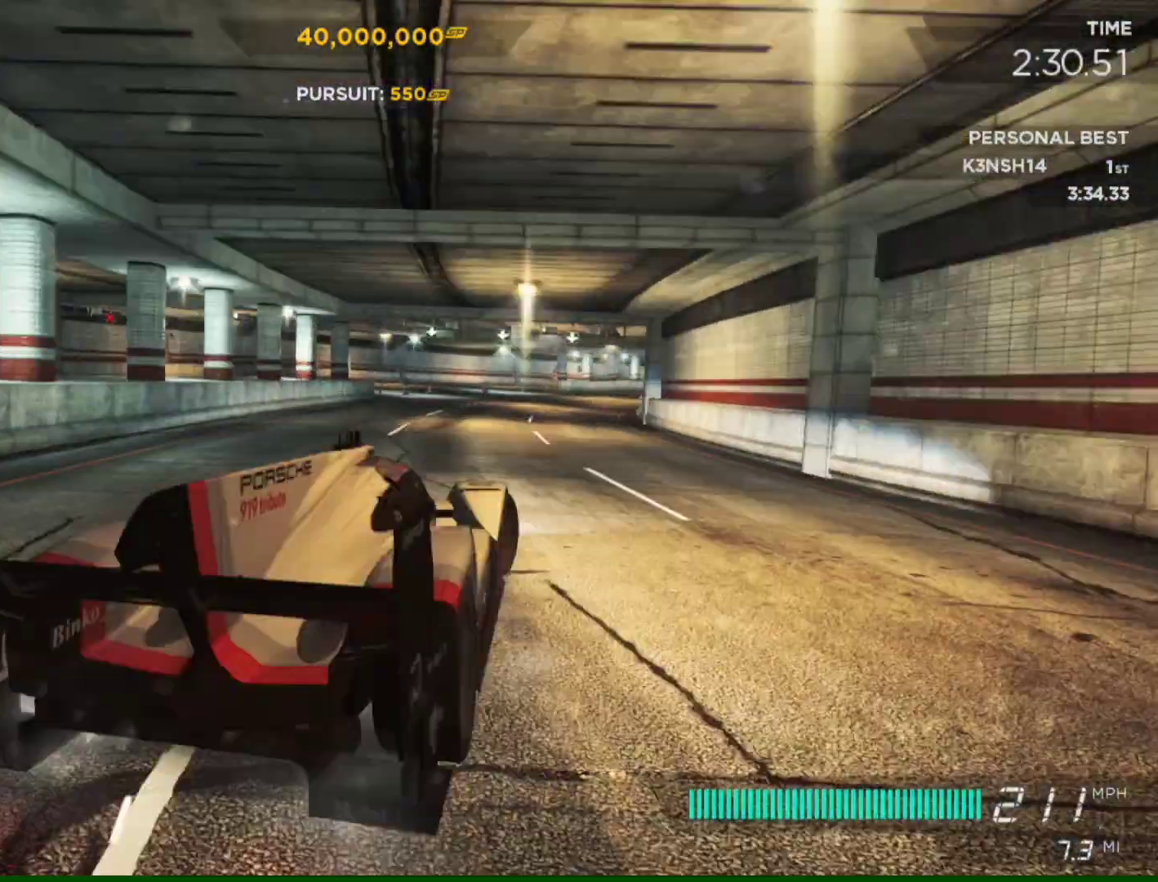
{"buttons": ["R2"], "left_stick": "left", "right_stick": "center", "events": [[450, "left_stick", "left"]]}
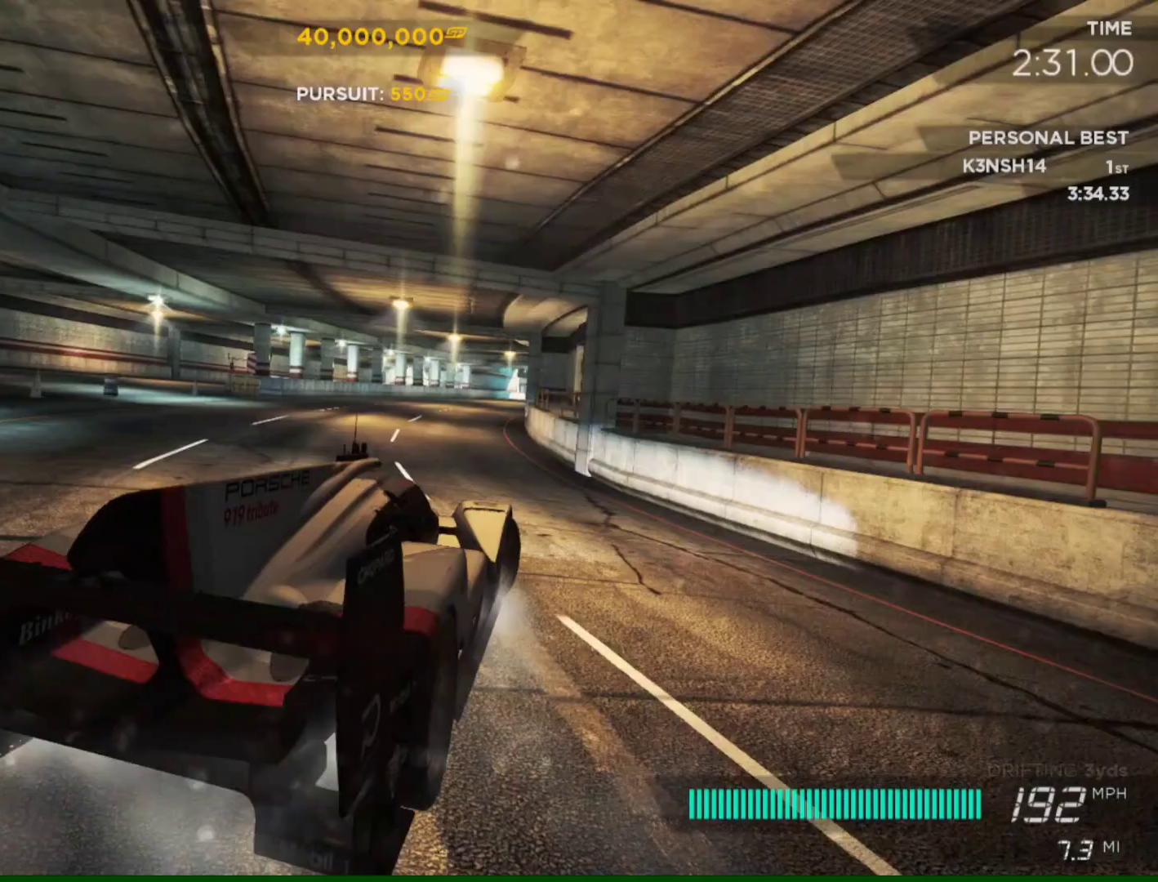
{"buttons": ["R2"], "left_stick": "center", "right_stick": "center", "events": [[150, "left_stick", "right"], [450, "left_stick", "center"]]}
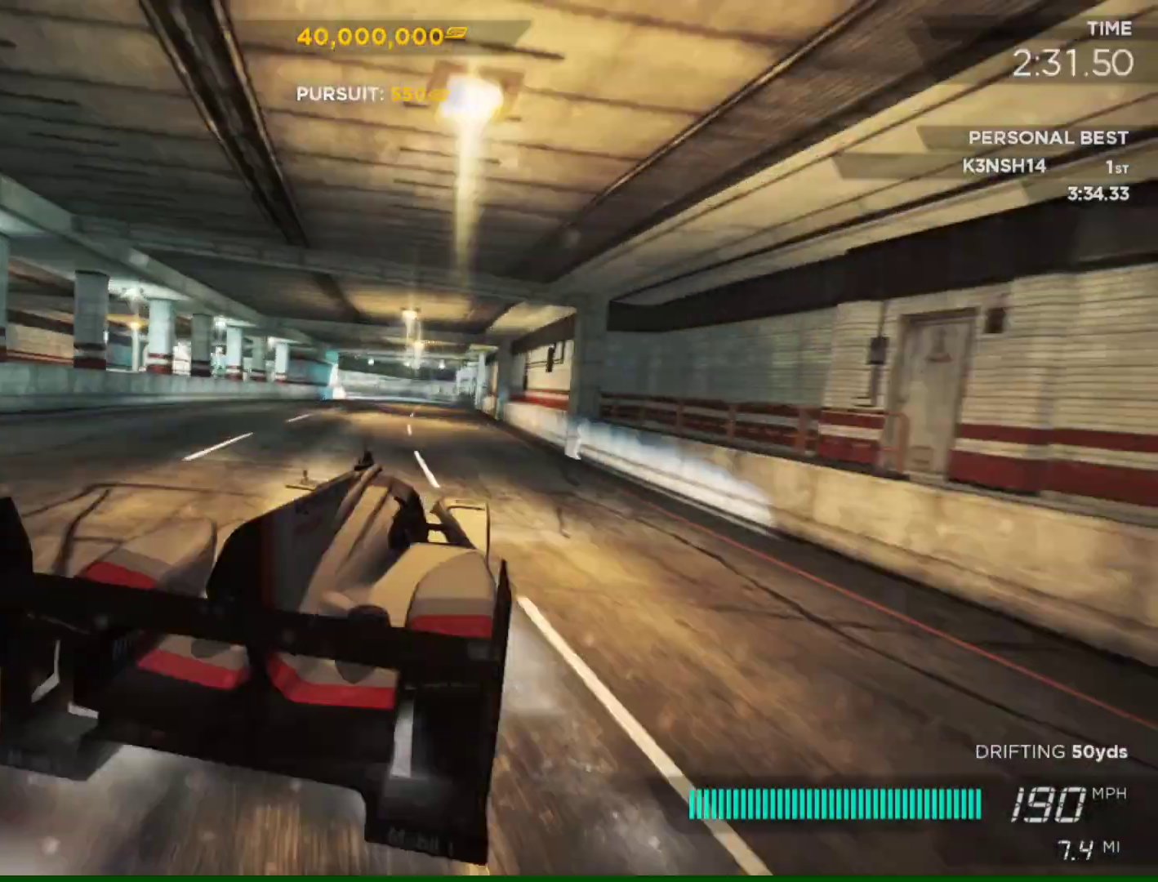
{"buttons": ["R2"], "left_stick": "left", "right_stick": "center", "events": [[50, "left_stick", "left"]]}
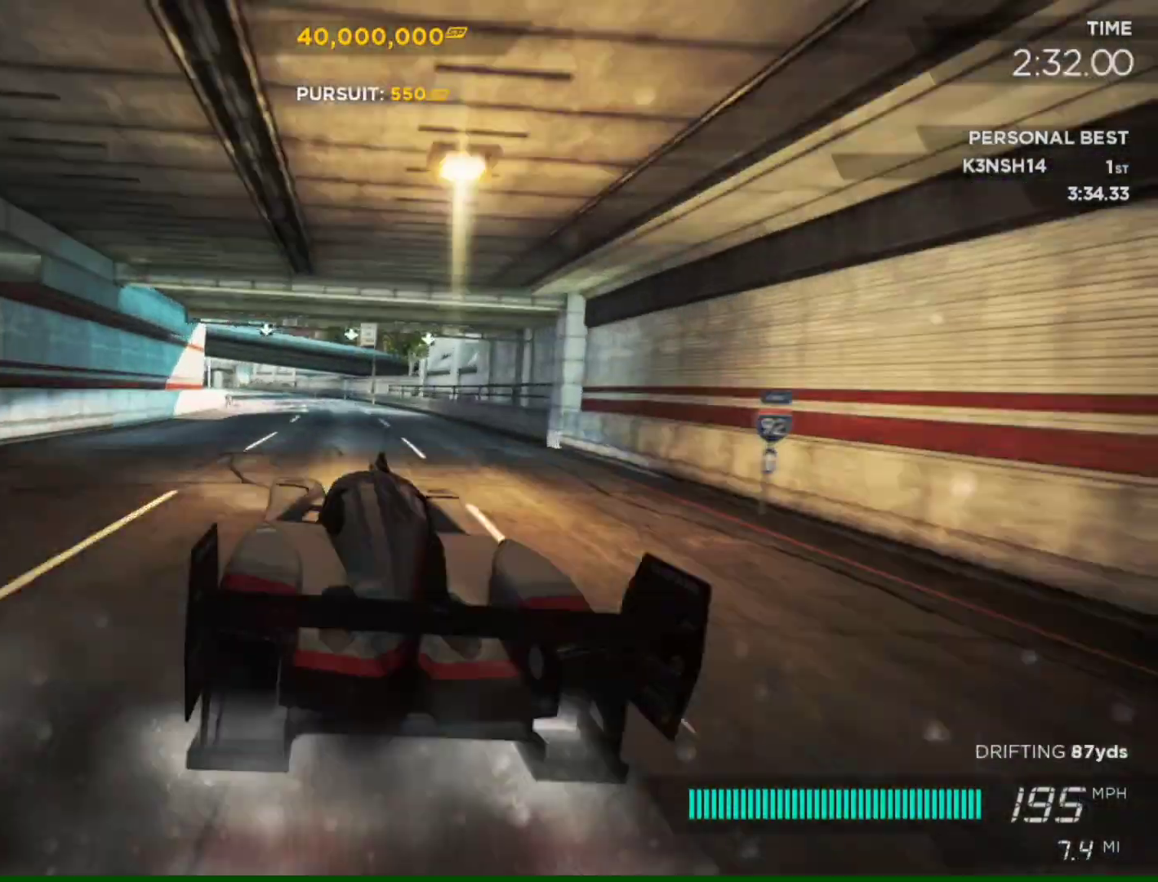
{"buttons": ["R2"], "left_stick": "center", "right_stick": "center", "events": [[217, "left_stick", "center"], [283, "left_stick", "right"], [483, "left_stick", "center"]]}
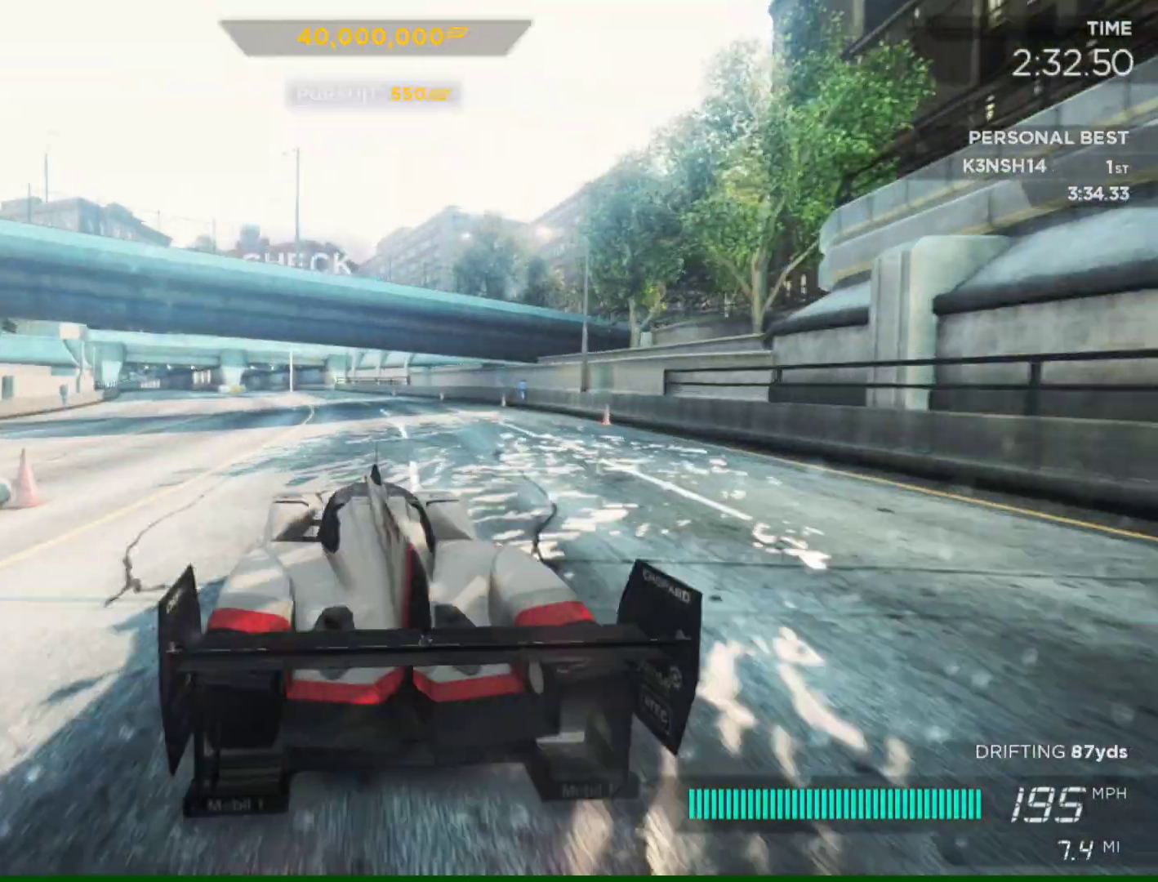
{"buttons": ["R2"], "left_stick": "left", "right_stick": "center", "events": [[17, "left_stick", "left"], [117, "left_stick", "center"], [350, "left_stick", "left"]]}
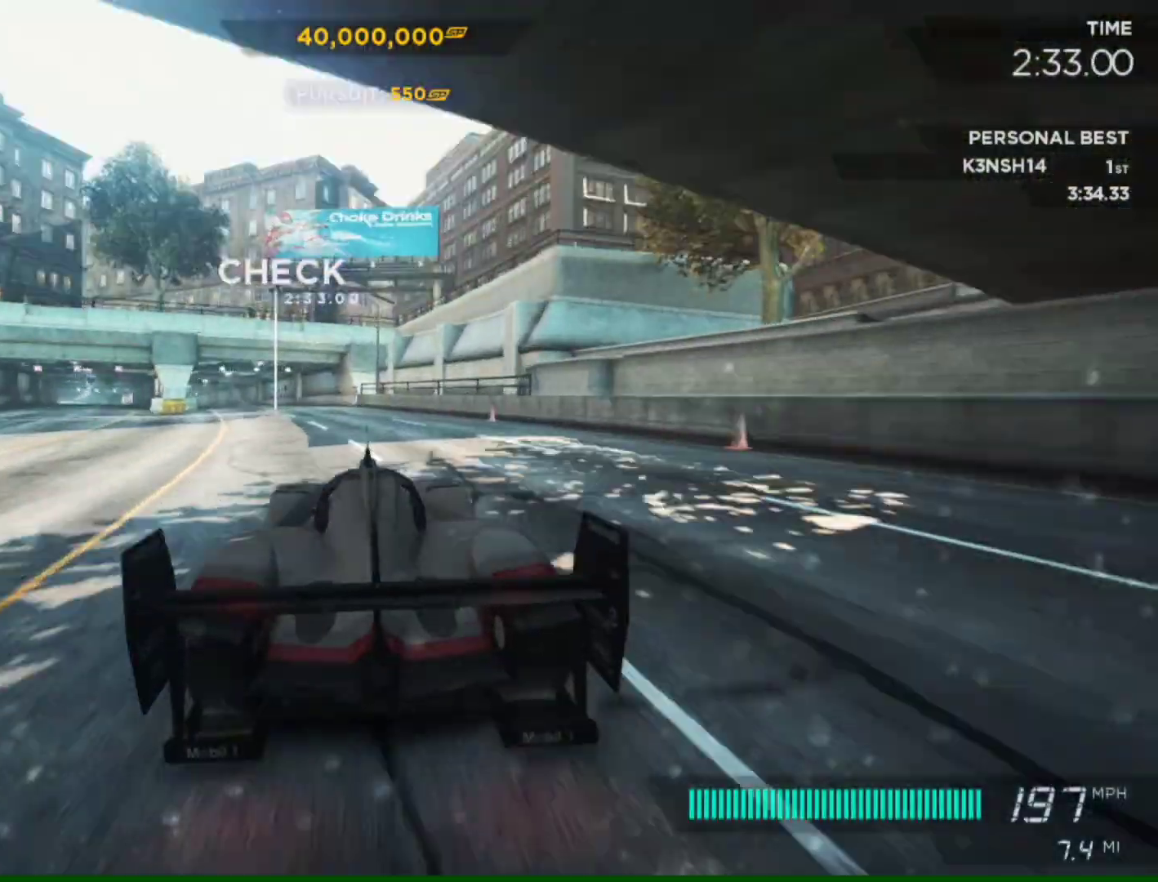
{"buttons": ["R2"], "left_stick": "left", "right_stick": "center", "events": [[283, "L2", "down"], [450, "L2", "up"]]}
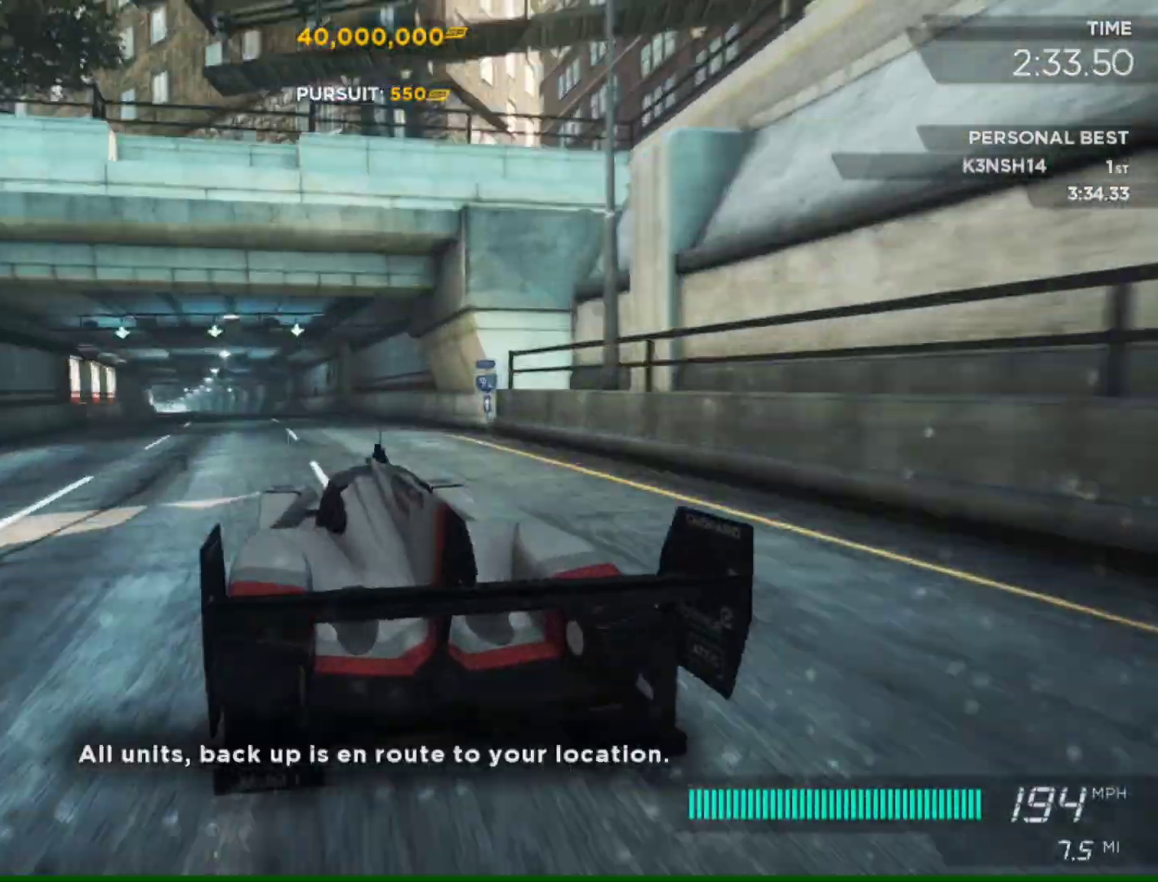
{"buttons": ["R2"], "left_stick": "center", "right_stick": "center", "events": [[83, "left_stick", "center"], [250, "left_stick", "right"], [450, "left_stick", "center"]]}